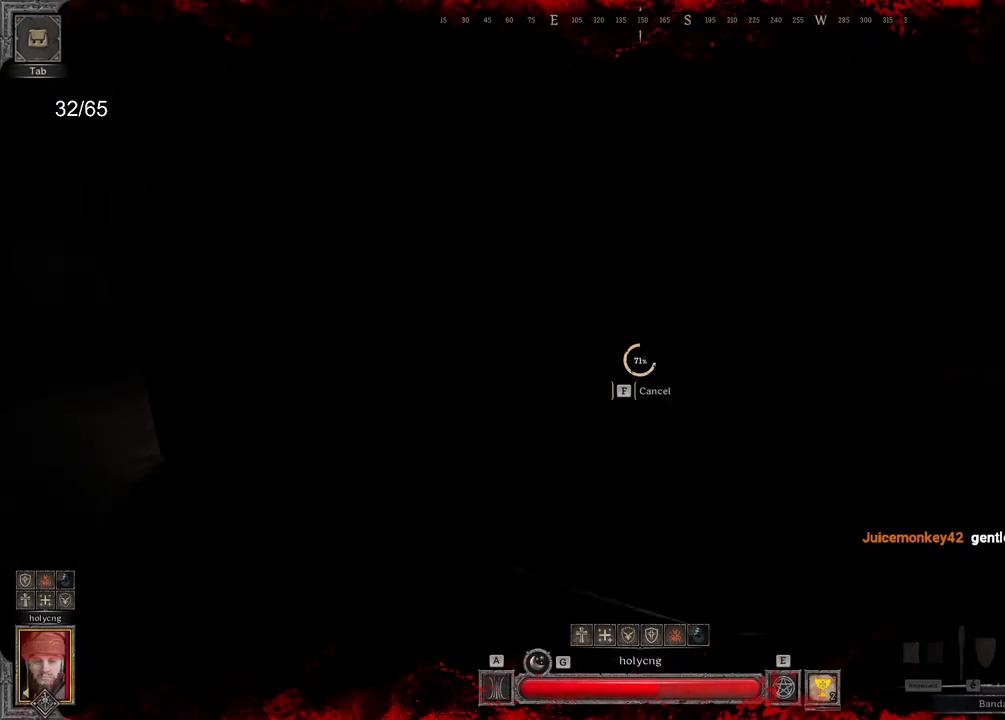
Gameplay with keyboard and mouse; each line is a JSON object with the keys and mouse buttons held at the frame after it. "events" lists presses ("down") and releases ("up") of "a", "ctrl", "d", "e", "q", "s", "shift", "space", "z", "mouse_left", "mouse_wheel", "mouse_right", "mouse_mb4" and "mouse_mb5" between this image and that frame as [ms after this image, input, new state], when the widget could be followed in between. "mouse_left", "mouse_wheel", "mouse_right", "mouse_mb4", "mouse_mb5" = the "left", "wheel", "right", "mb4", "mb5" buttons of the "mouse" list. No other keys are recorded. "wheel" means that the mouse wheel is clicked or scrolled. Mouse movement is not recorded.
{"keys": [], "mouse": ["left"], "events": [[283, "d", "up"]]}
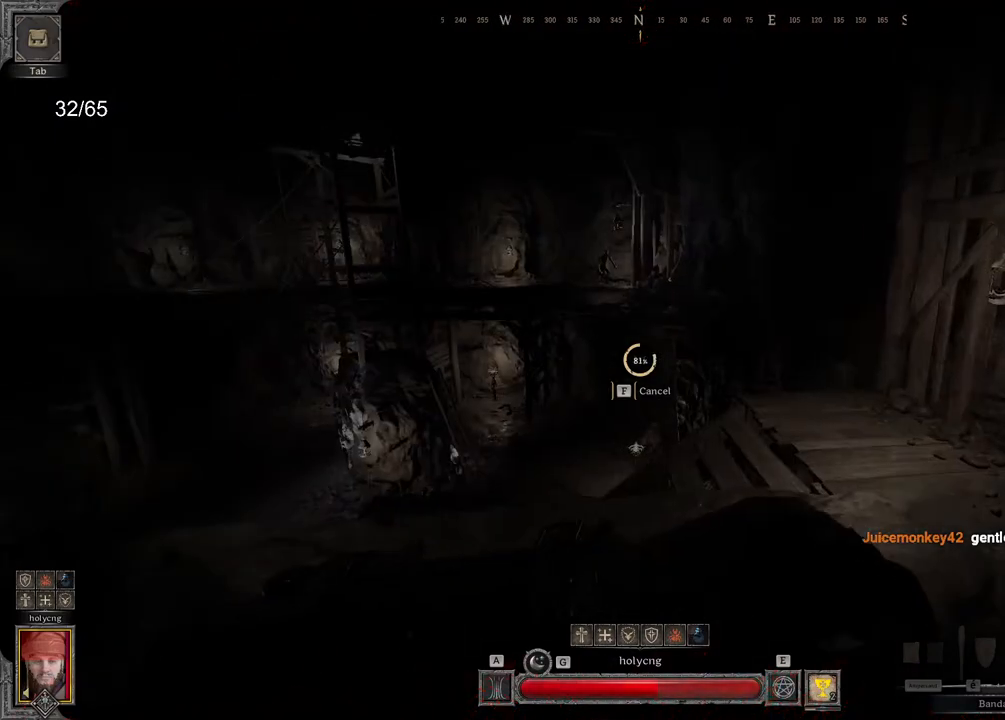
{"keys": ["q"], "mouse": ["left"], "events": [[317, "q", "down"], [383, "s", "down"], [500, "s", "up"]]}
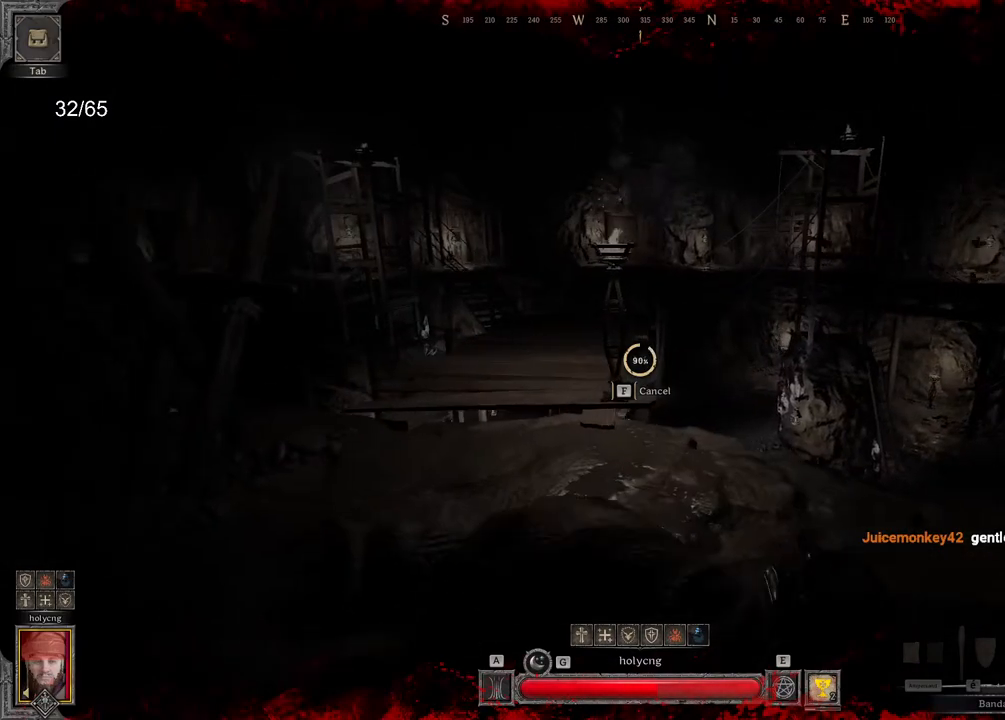
{"keys": [], "mouse": ["left"], "events": [[167, "q", "up"]]}
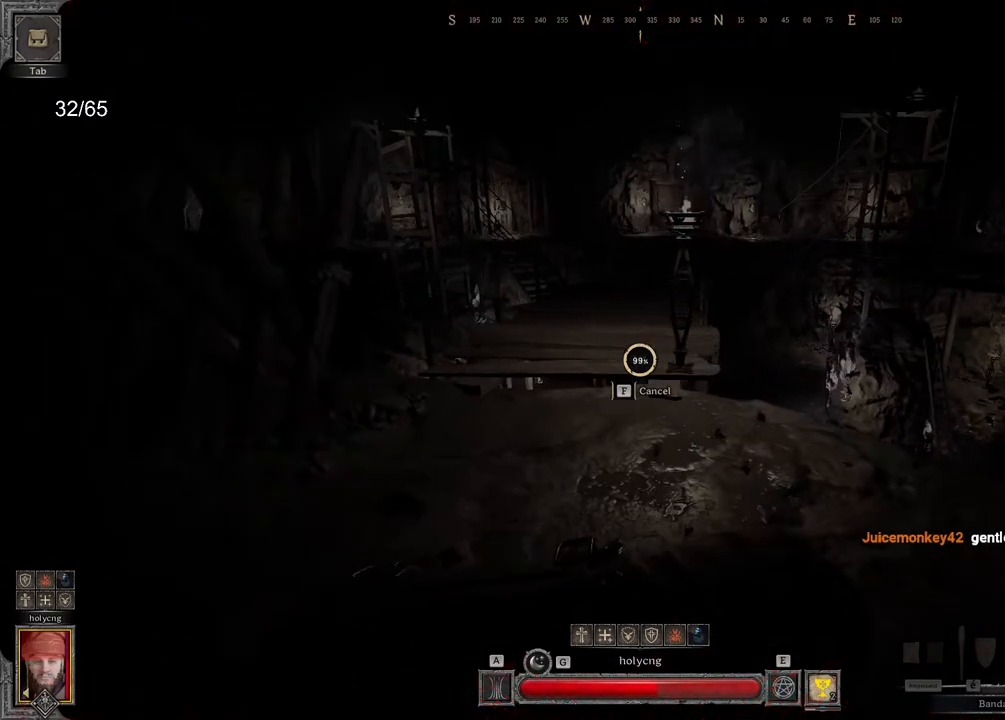
{"keys": [], "mouse": [], "events": [[300, "mouse_left", "up"]]}
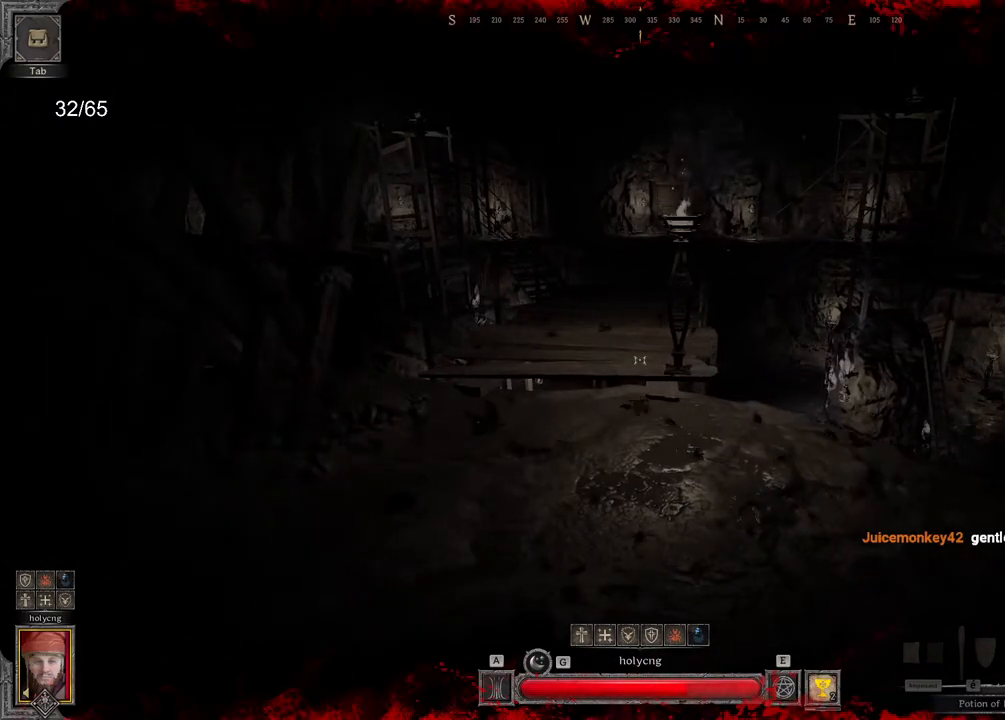
{"keys": [], "mouse": ["left"], "events": [[17, "d", "down"], [83, "s", "down"], [233, "s", "up"], [250, "d", "up"], [317, "mouse_left", "down"], [400, "mouse_left", "up"], [483, "mouse_left", "down"]]}
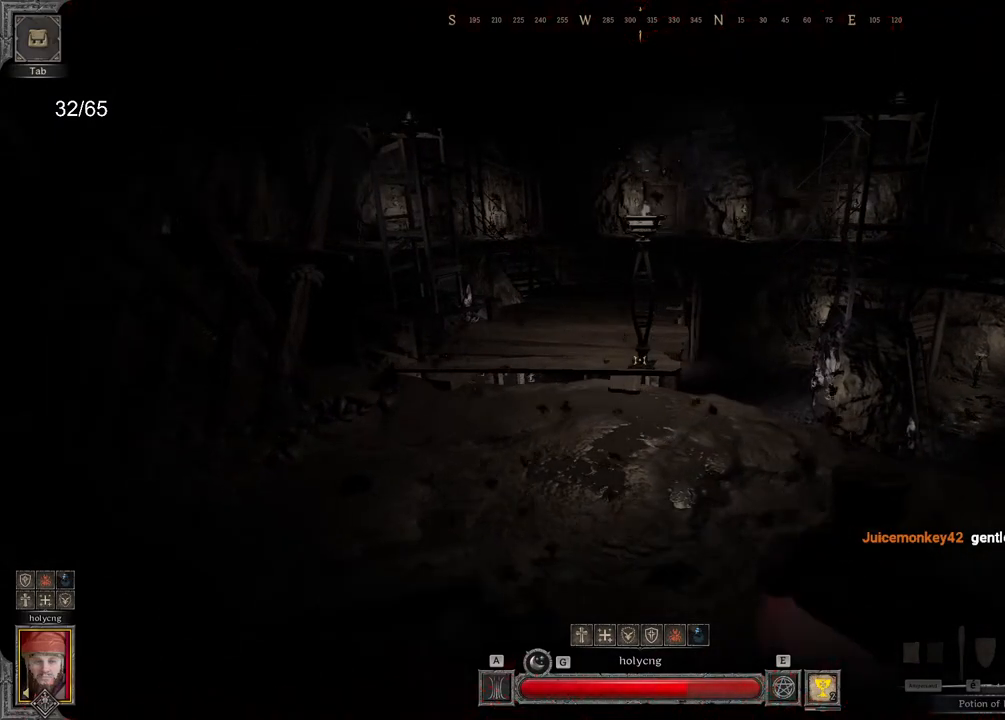
{"keys": ["e"], "mouse": [], "events": [[83, "mouse_left", "up"], [150, "mouse_left", "down"], [250, "mouse_left", "up"], [283, "e", "down"]]}
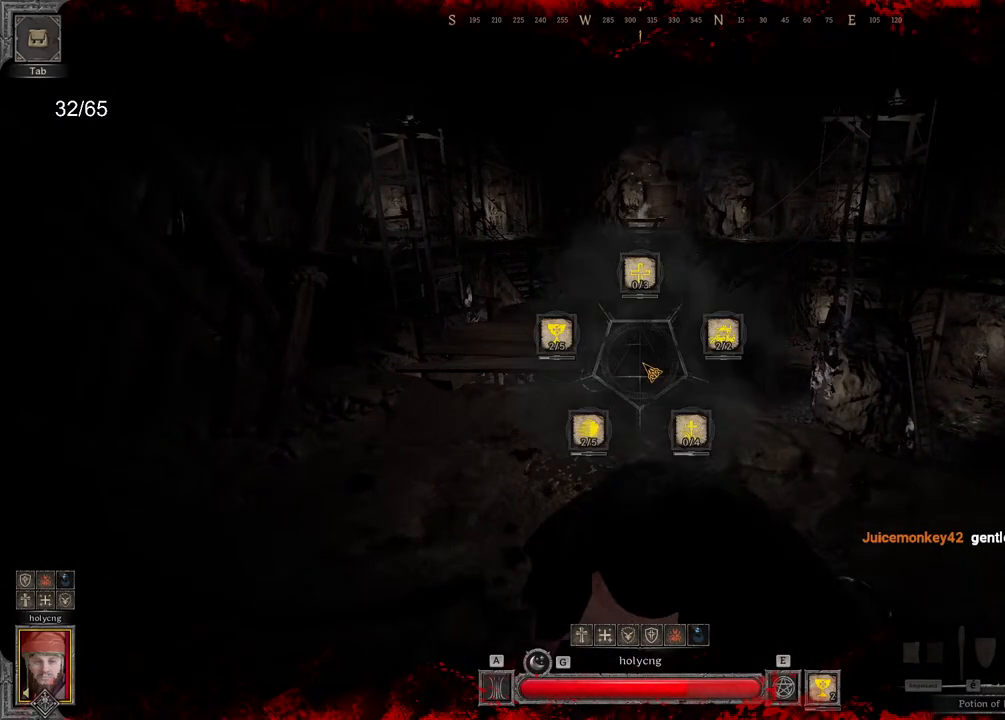
{"keys": ["e"], "mouse": [], "events": []}
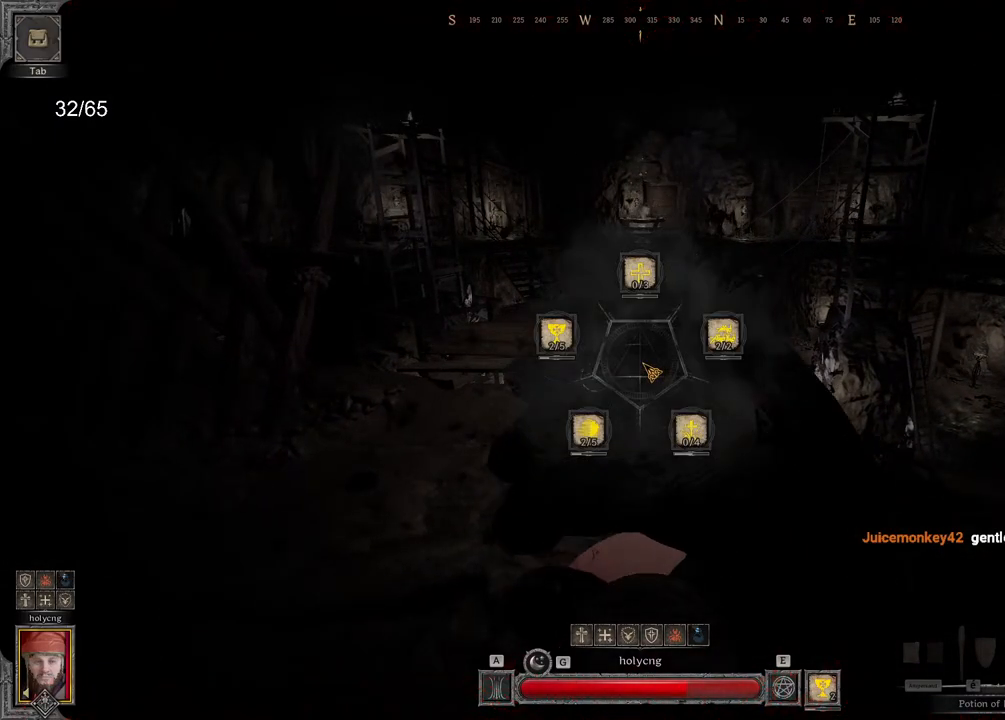
{"keys": ["e"], "mouse": [], "events": []}
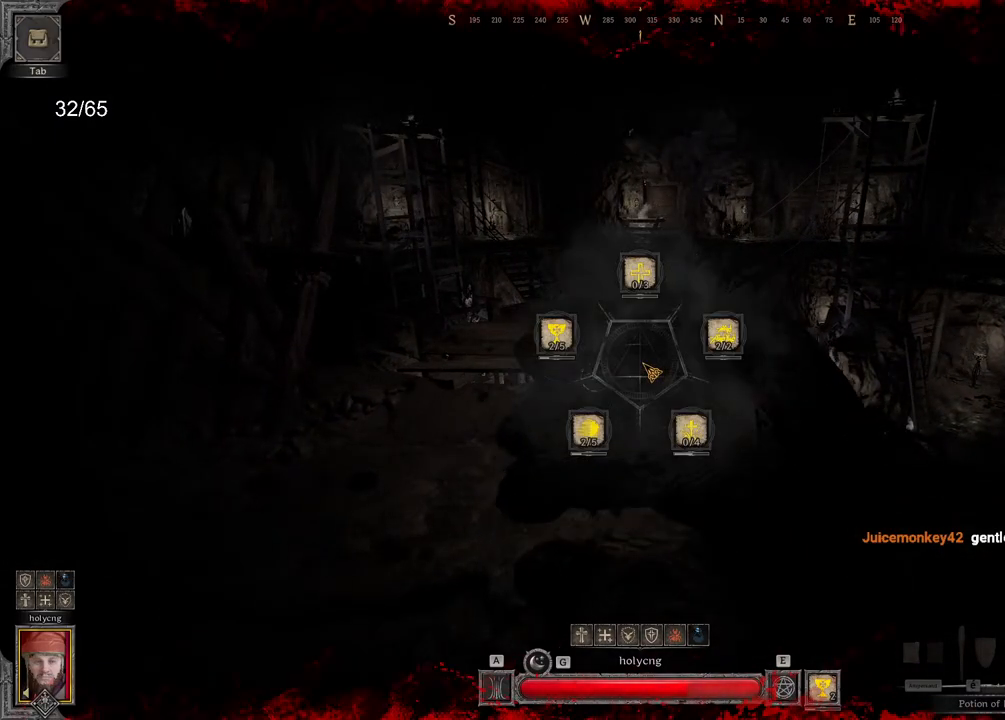
{"keys": [], "mouse": [], "events": [[133, "e", "up"]]}
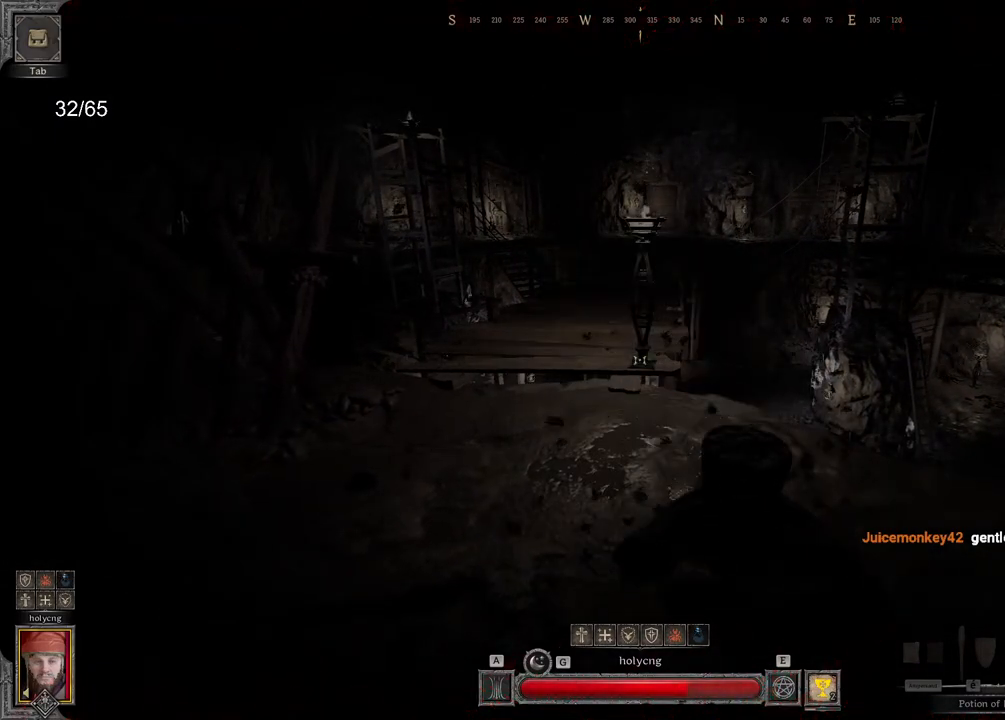
{"keys": [], "mouse": [], "events": []}
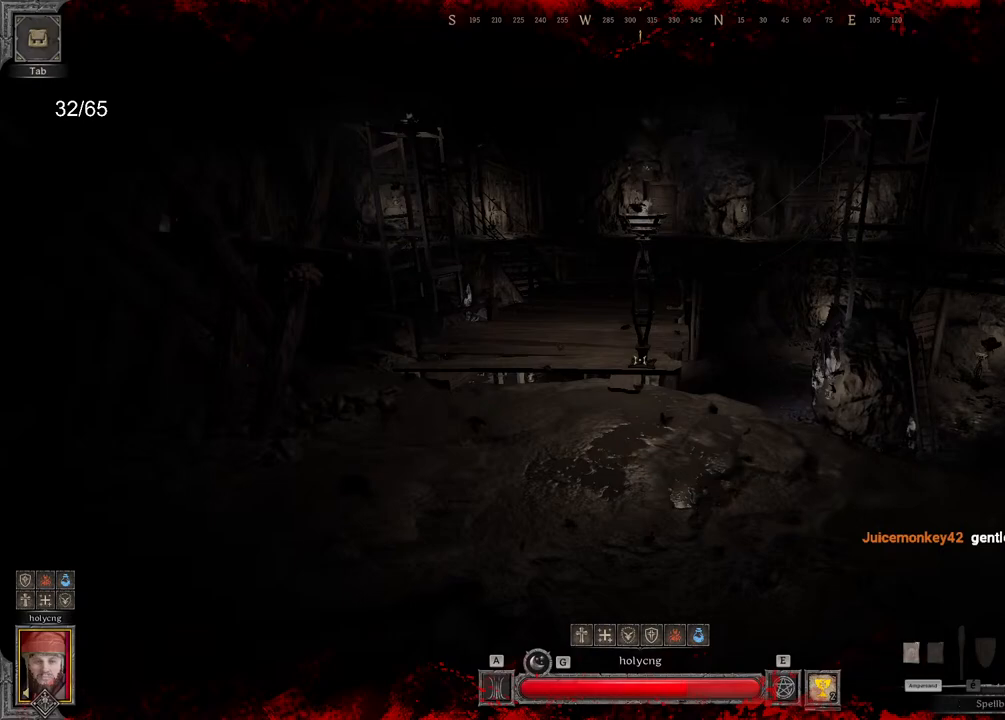
{"keys": ["e"], "mouse": [], "events": [[267, "e", "down"]]}
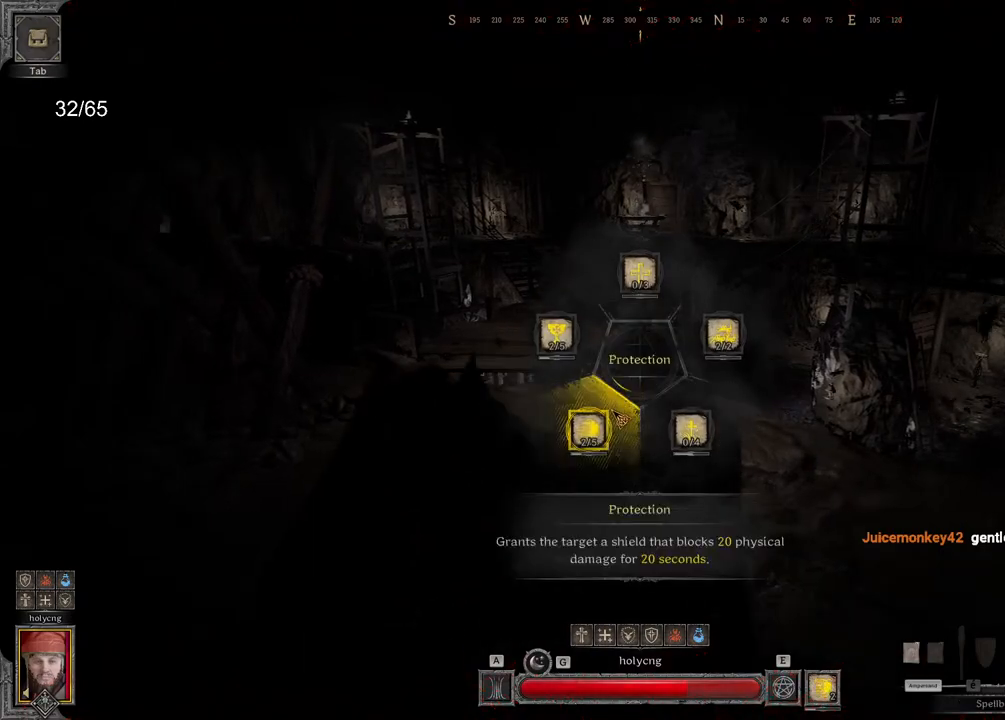
{"keys": ["q", "z"], "mouse": ["right"], "events": [[267, "e", "up"], [300, "mouse_right", "down"], [433, "q", "down"], [467, "z", "down"]]}
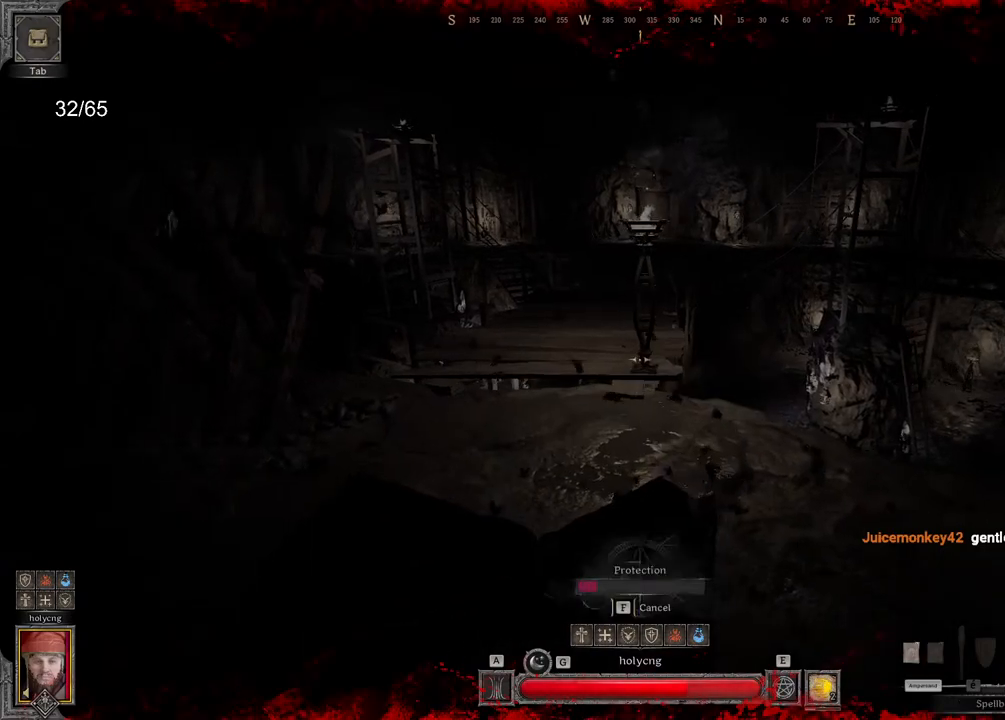
{"keys": [], "mouse": ["right"], "events": [[217, "q", "up"], [217, "z", "up"]]}
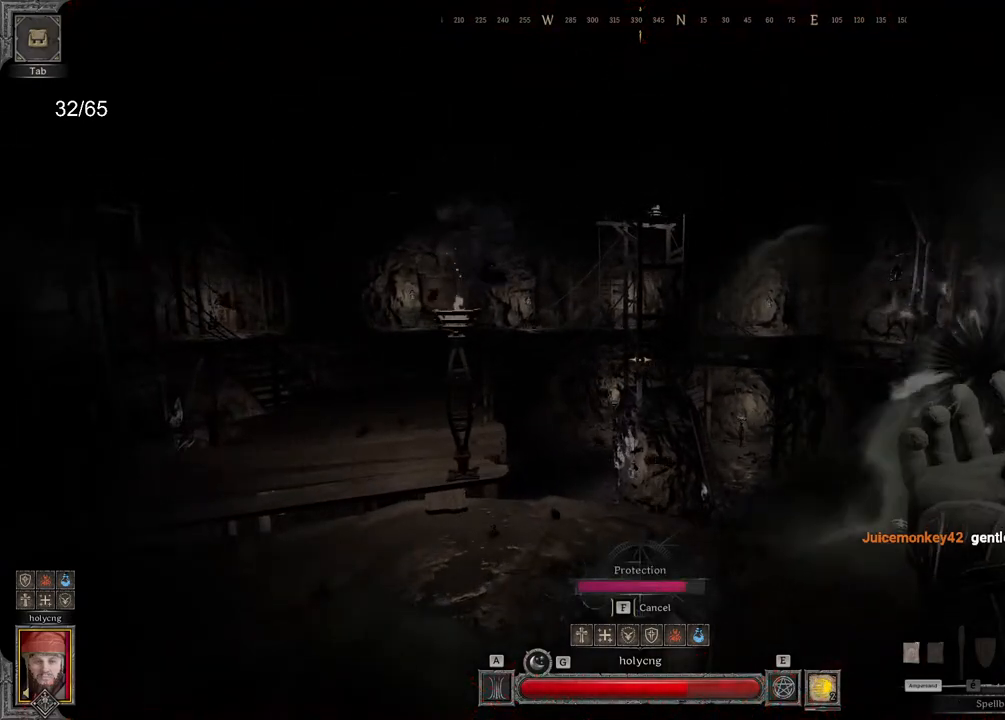
{"keys": [], "mouse": [], "events": [[183, "mouse_right", "up"], [250, "e", "down"], [483, "e", "up"]]}
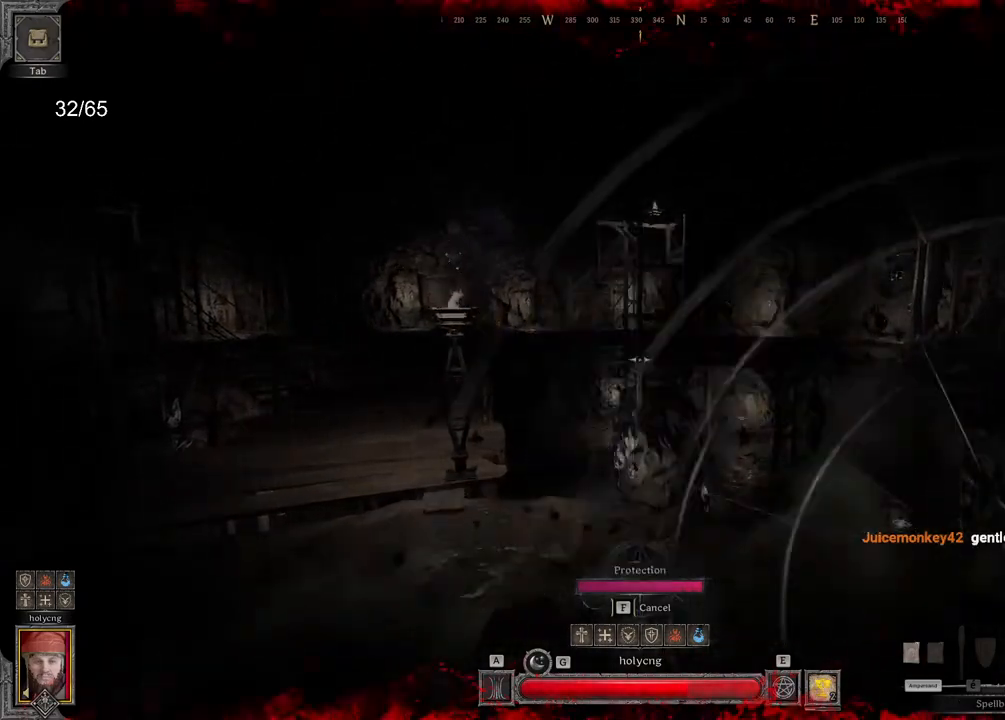
{"keys": ["z"], "mouse": ["right"], "events": [[167, "q", "down"], [283, "mouse_right", "down"], [300, "z", "down"], [500, "q", "up"]]}
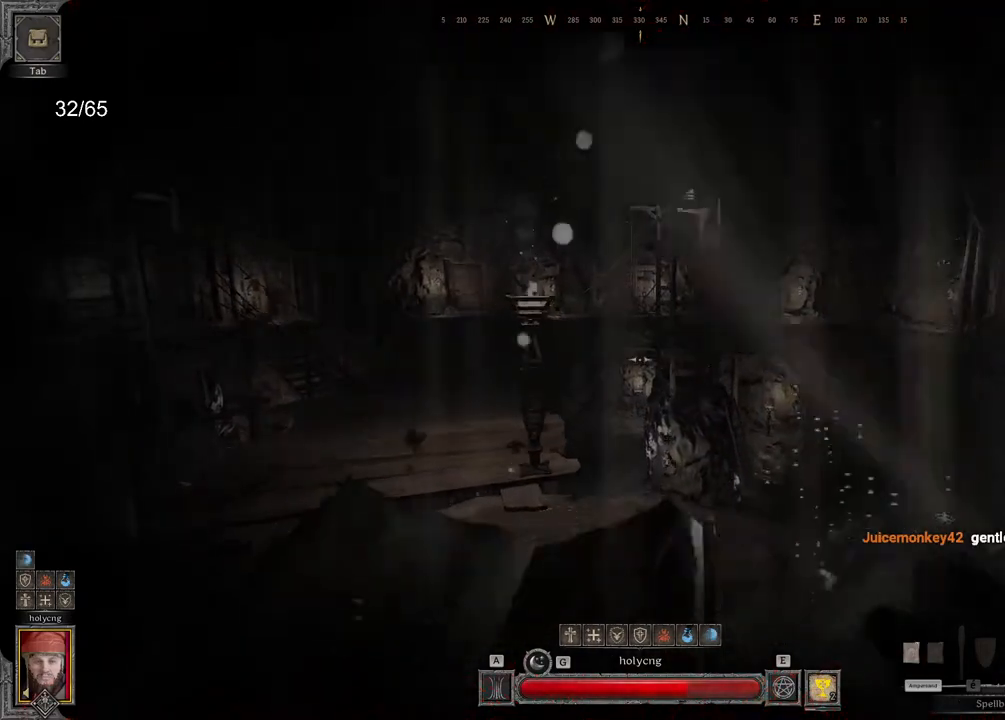
{"keys": [], "mouse": ["right"], "events": [[233, "z", "up"]]}
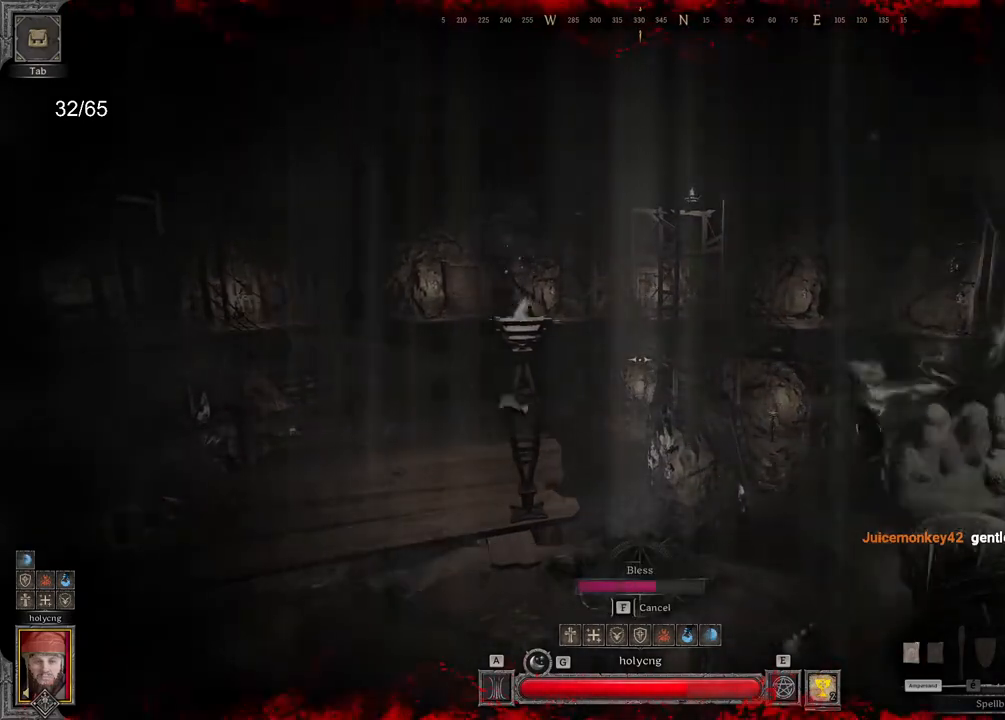
{"keys": [], "mouse": [], "events": [[283, "mouse_right", "up"]]}
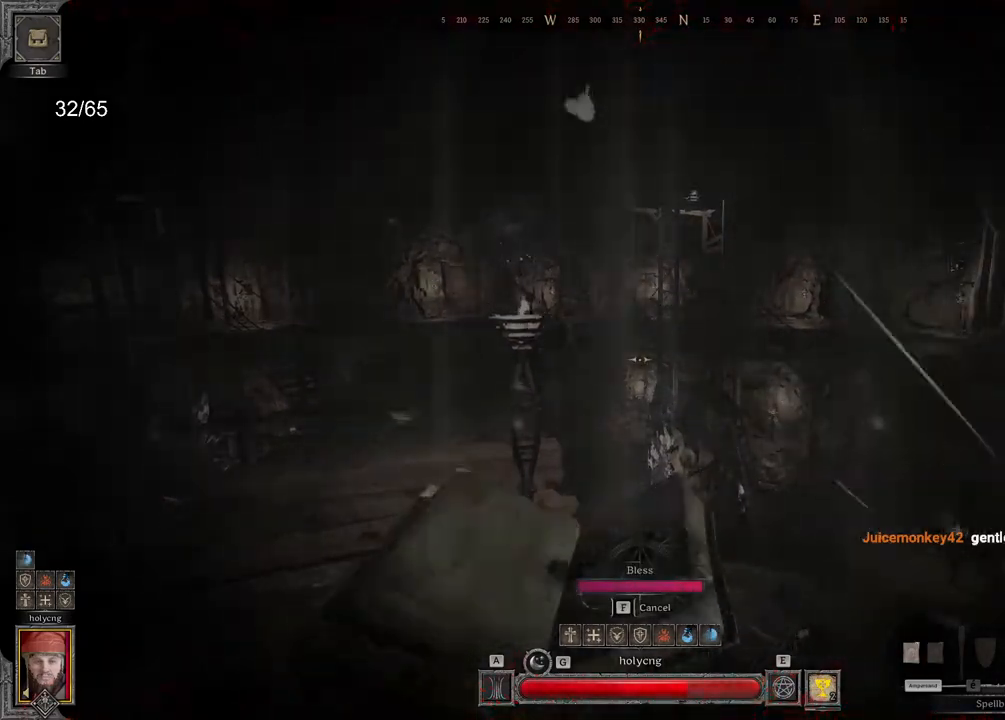
{"keys": ["z"], "mouse": [], "events": [[417, "z", "down"]]}
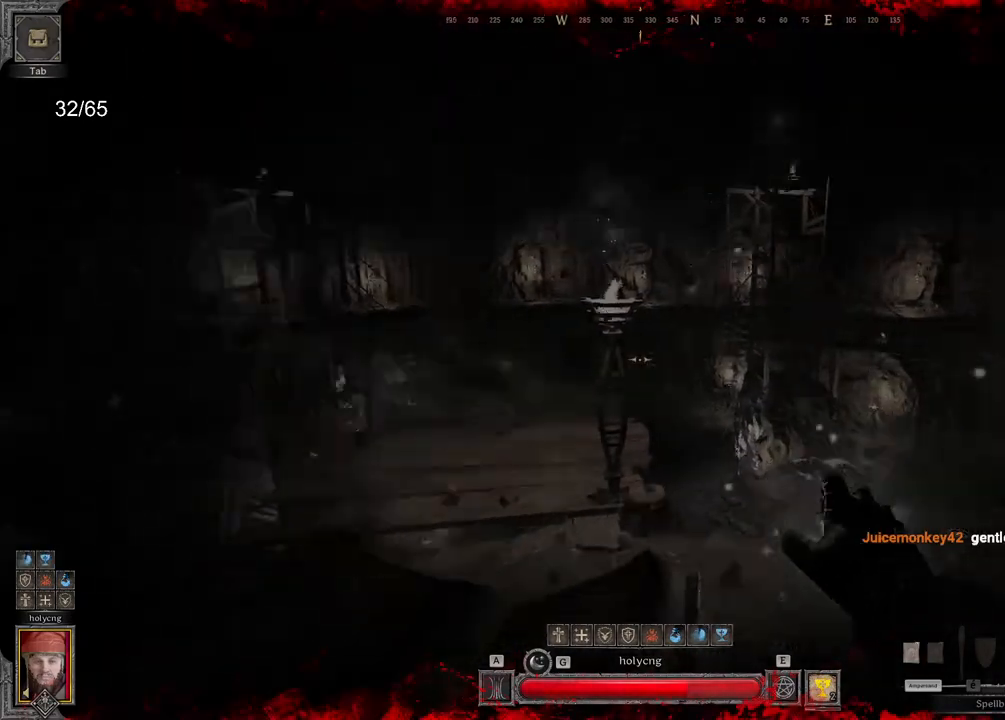
{"keys": ["z"], "mouse": [], "events": []}
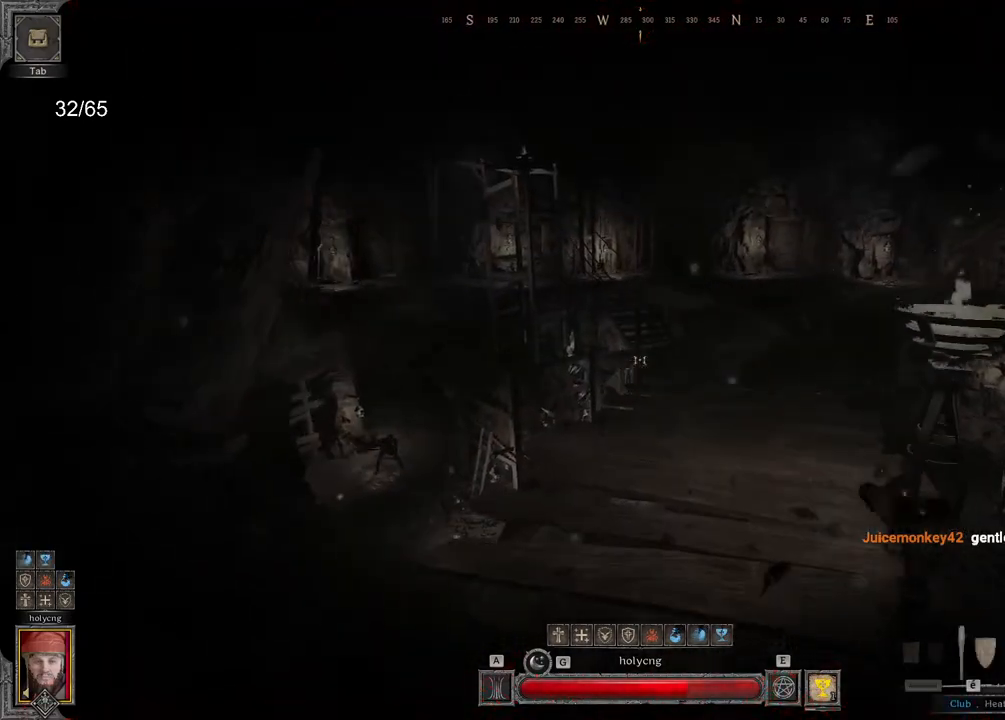
{"keys": ["z"], "mouse": [], "events": []}
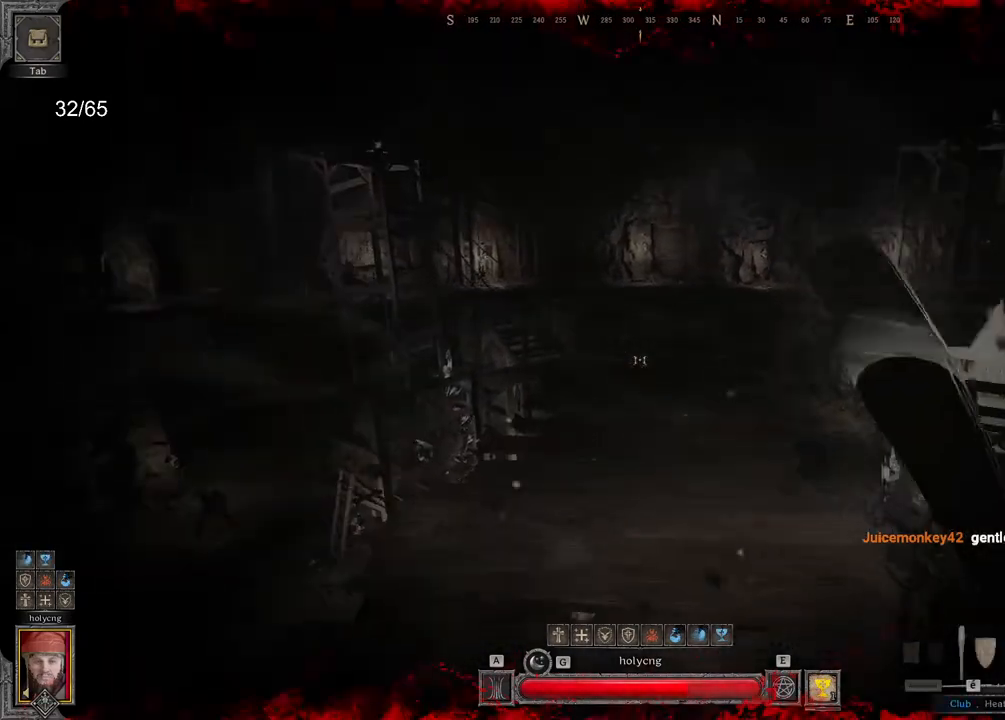
{"keys": ["z"], "mouse": [], "events": []}
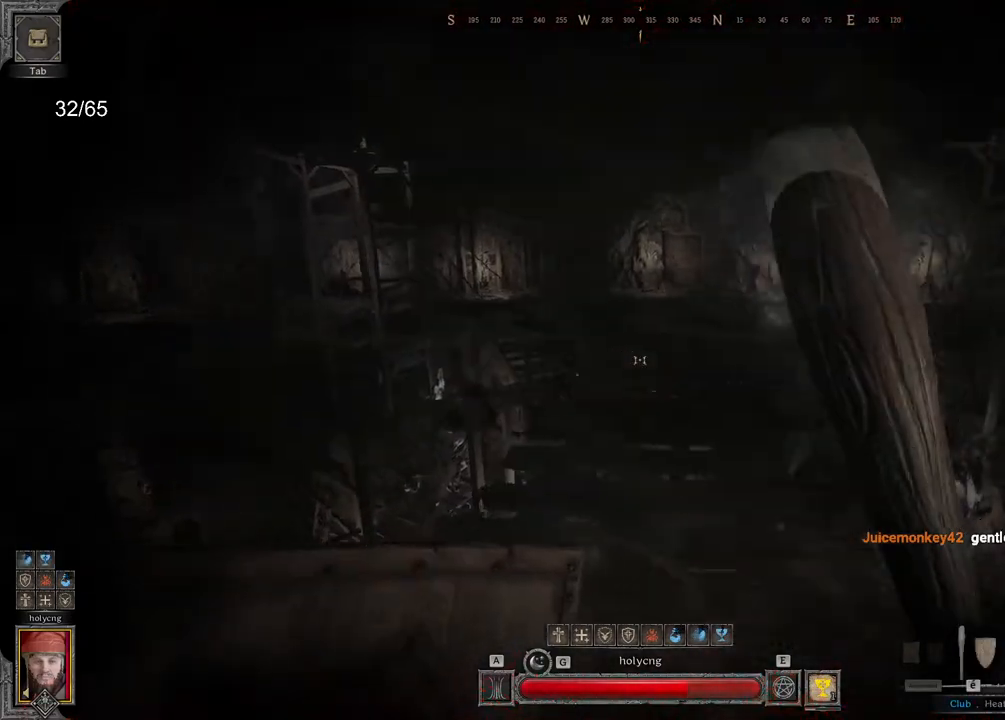
{"keys": ["z"], "mouse": [], "events": []}
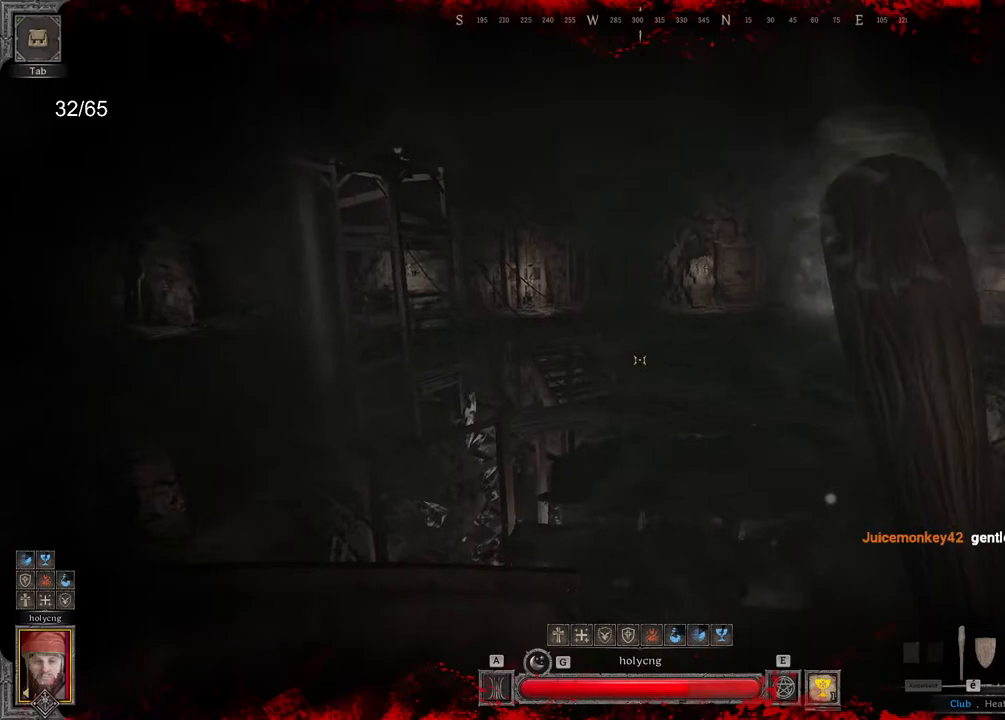
{"keys": ["d", "z"], "mouse": ["right"], "events": [[417, "d", "down"], [433, "mouse_right", "down"]]}
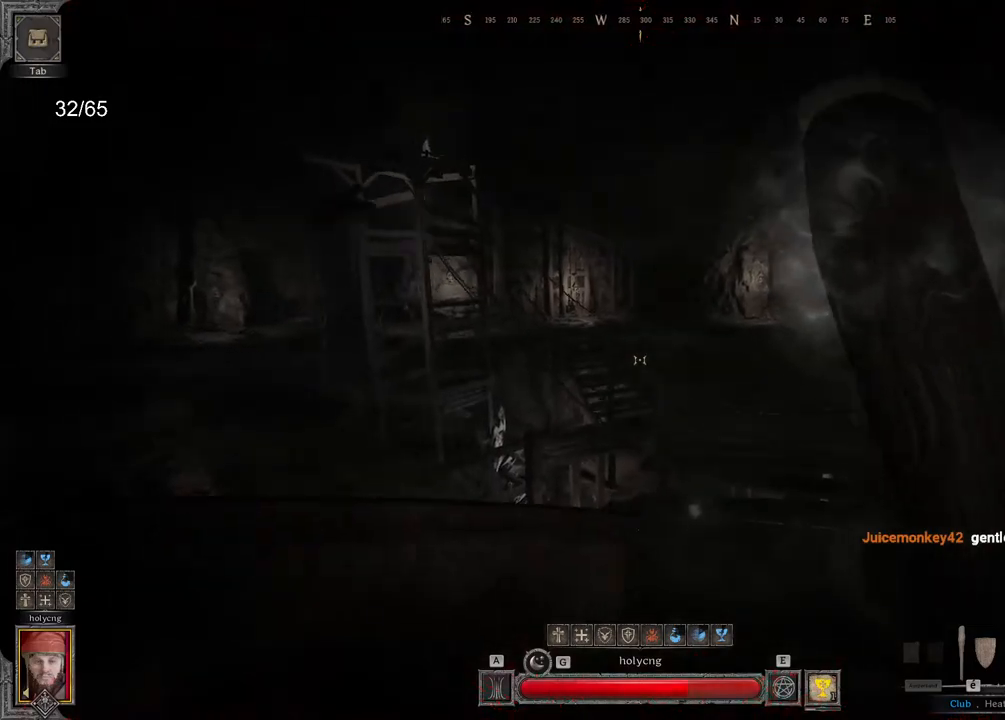
{"keys": ["ctrl", "d"], "mouse": ["right"], "events": [[267, "ctrl", "down"], [300, "z", "up"]]}
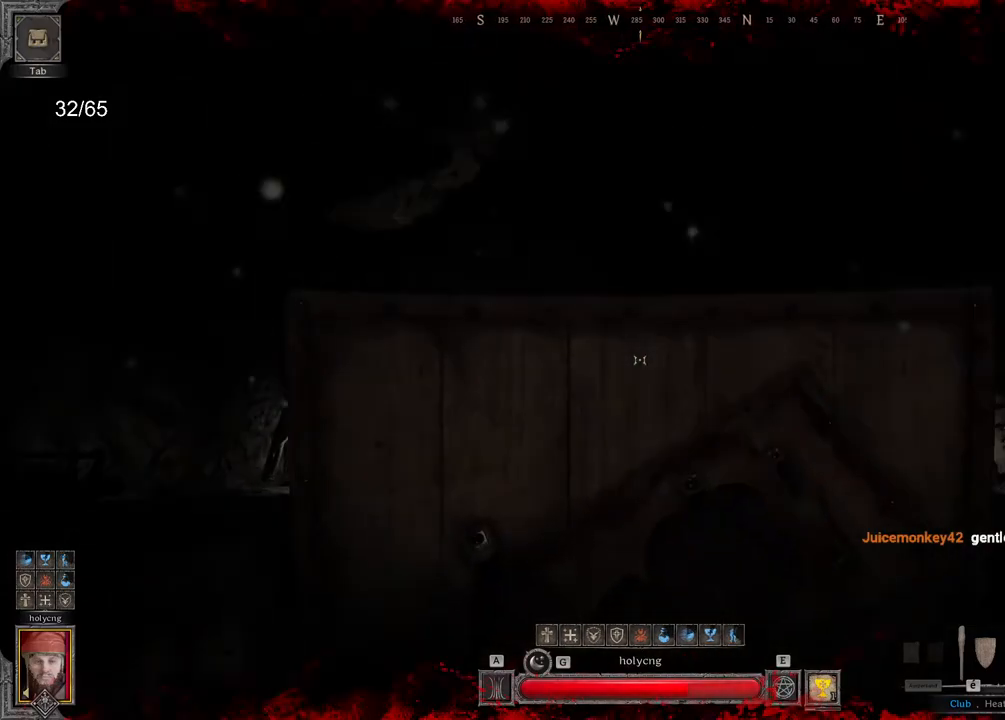
{"keys": ["ctrl", "d", "z"], "mouse": ["right"], "events": [[233, "d", "up"], [367, "z", "down"], [383, "d", "down"]]}
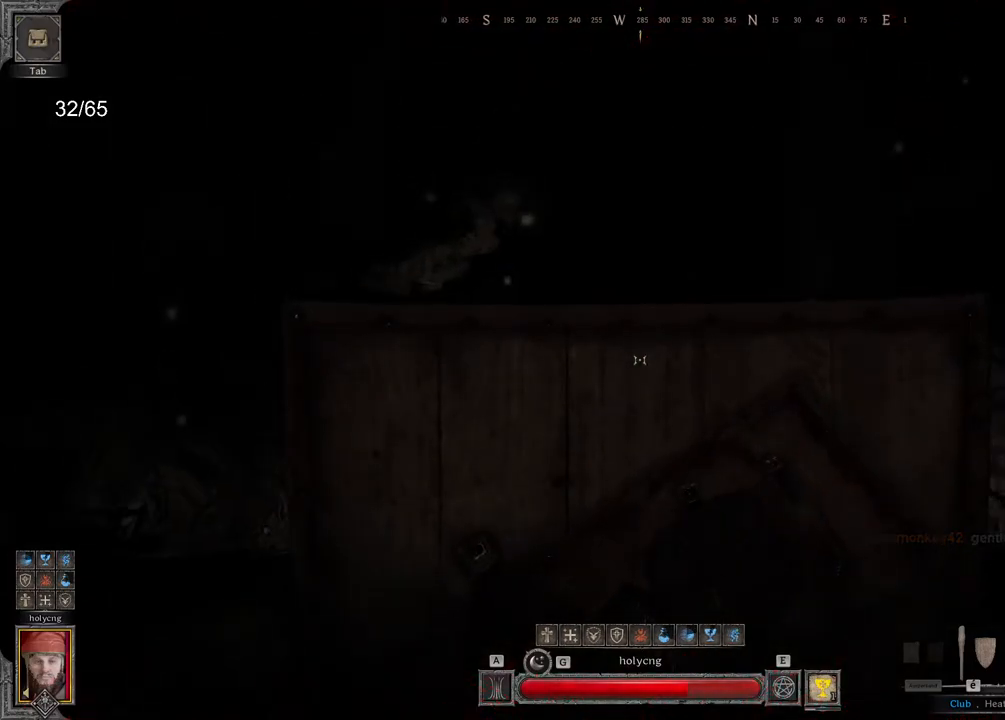
{"keys": ["z"], "mouse": [], "events": [[117, "d", "up"], [117, "z", "up"], [250, "d", "down"], [250, "z", "down"], [300, "mouse_right", "up"], [317, "ctrl", "up"], [367, "d", "up"]]}
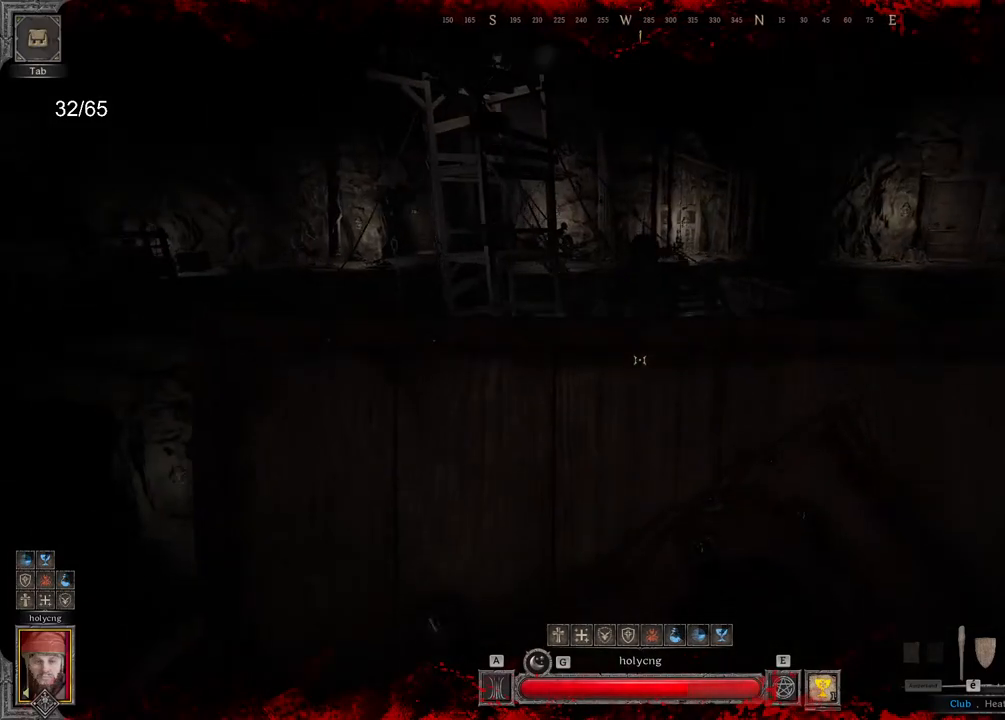
{"keys": [], "mouse": ["left"], "events": [[133, "mouse_left", "down"], [333, "mouse_left", "up"], [417, "mouse_left", "down"], [483, "z", "up"]]}
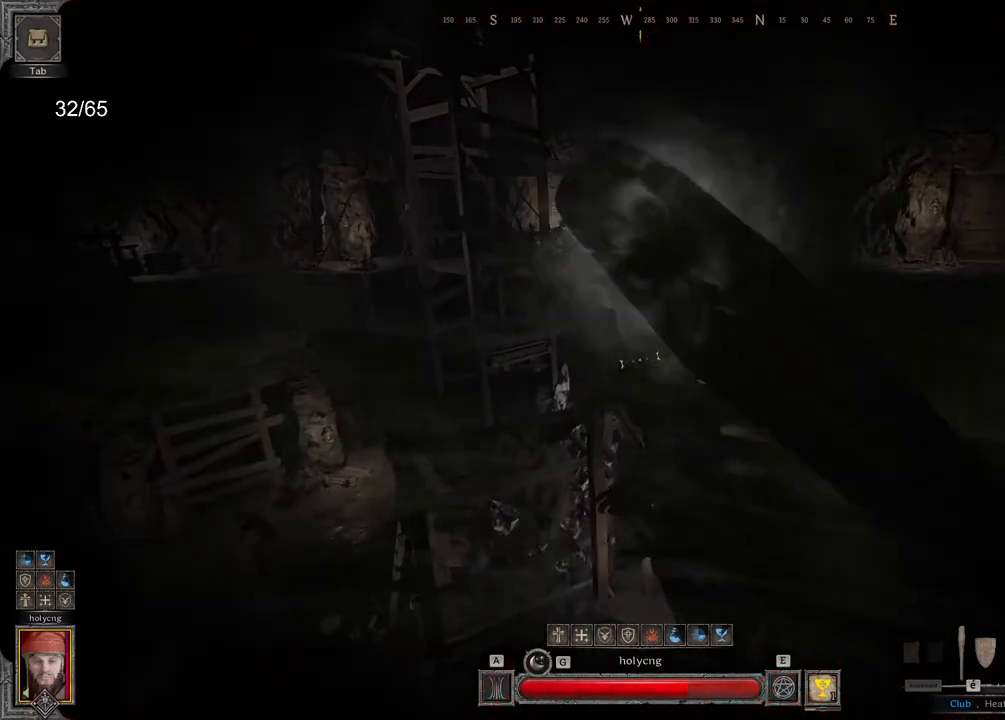
{"keys": [], "mouse": [], "events": [[50, "mouse_left", "up"], [133, "z", "down"], [383, "z", "up"]]}
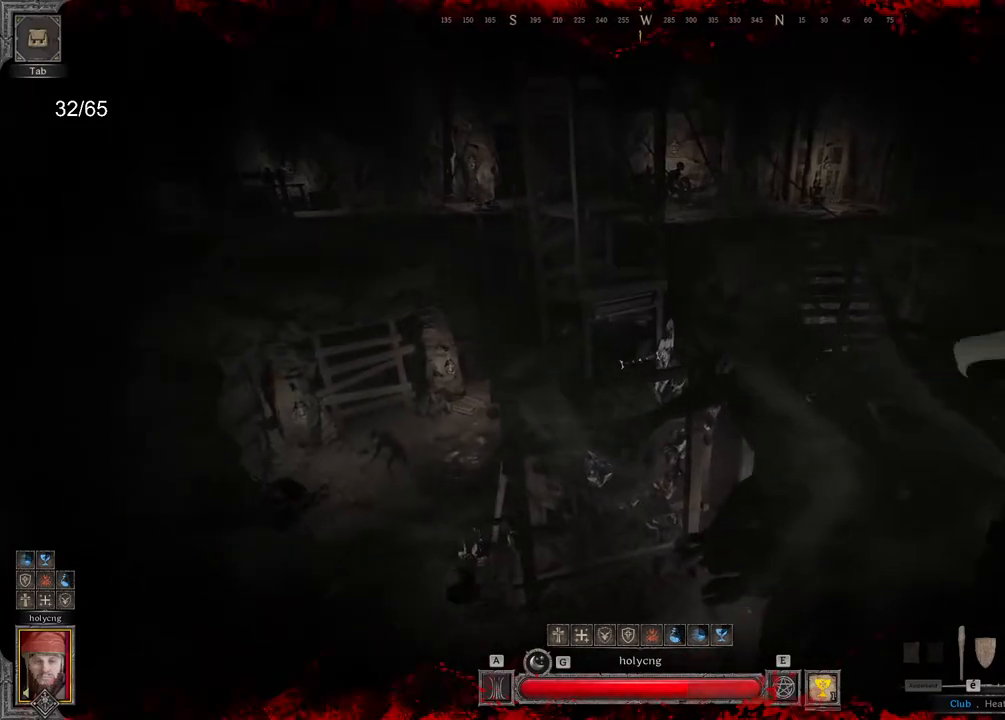
{"keys": ["s"], "mouse": [], "events": [[117, "s", "down"]]}
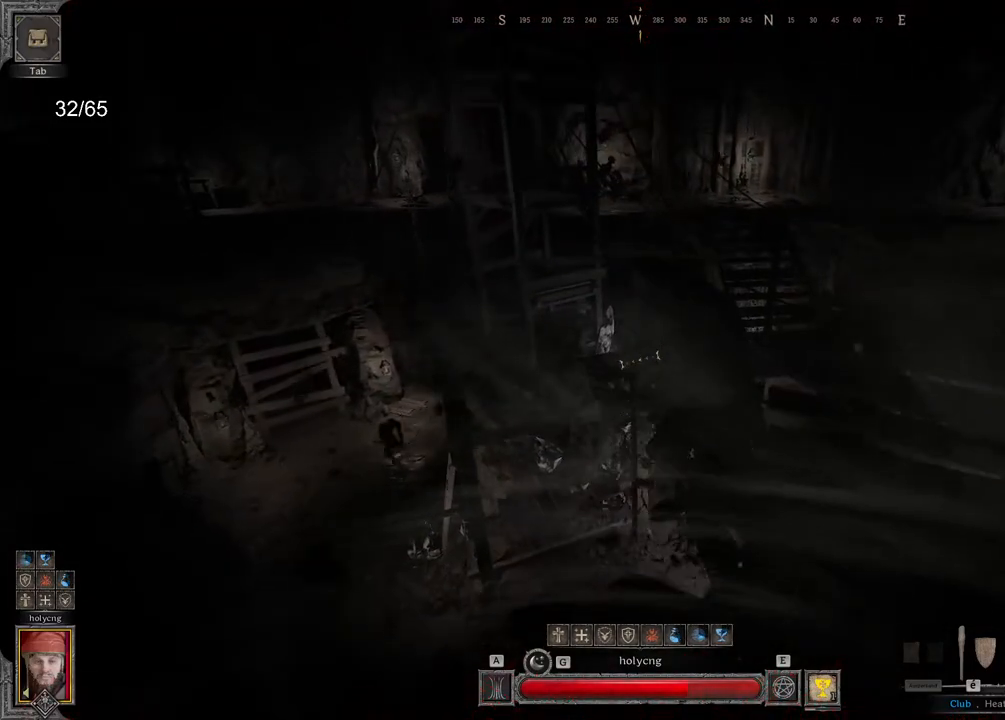
{"keys": [], "mouse": ["right"], "events": [[150, "d", "down"], [267, "s", "up"], [383, "d", "up"], [467, "mouse_right", "down"]]}